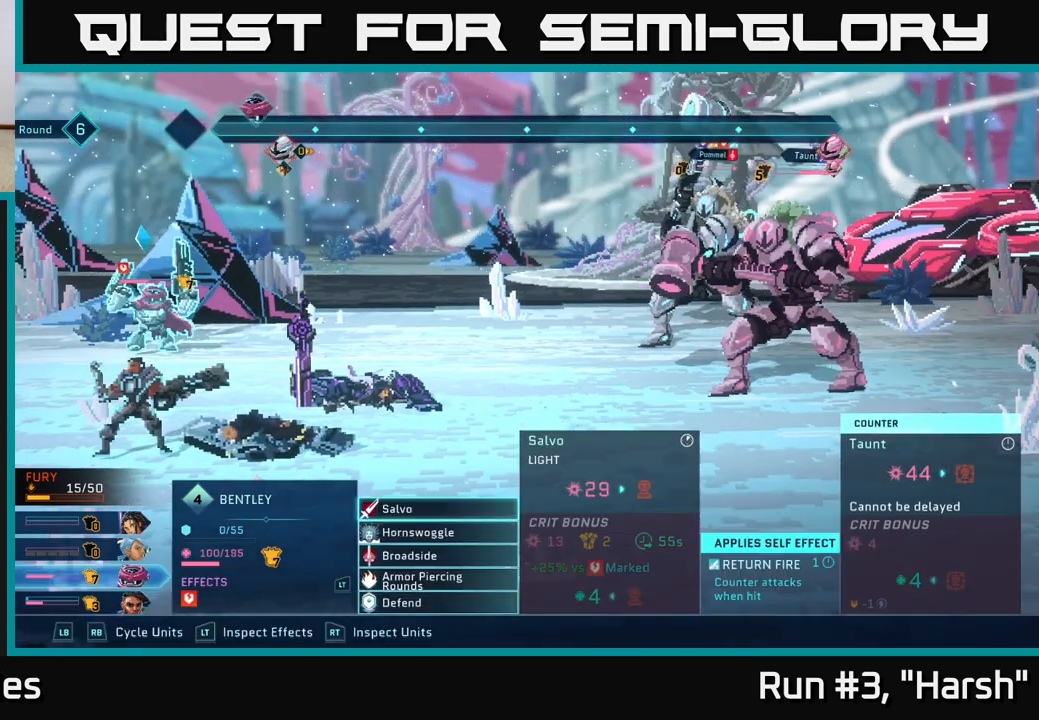
Gameplay with a controller (Xbox layout); each line is a JSON object with the inputs held at the frame after it. "events" lists button and stick changes between this image and that frame as [ms after this image, input, new state], when the widget could be followed in between.
{"buttons": [], "left_stick": "center", "right_stick": "center", "events": [[133, "R1", "up"]]}
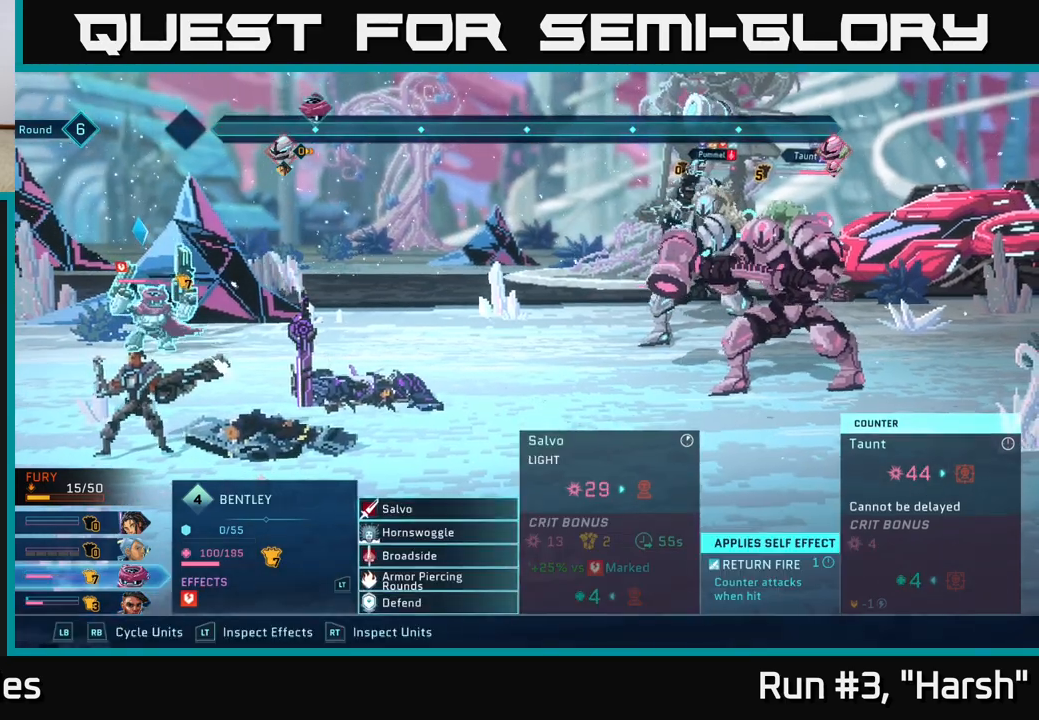
{"buttons": [], "left_stick": "center", "right_stick": "center", "events": [[167, "left_stick", "down"], [367, "left_stick", "center"]]}
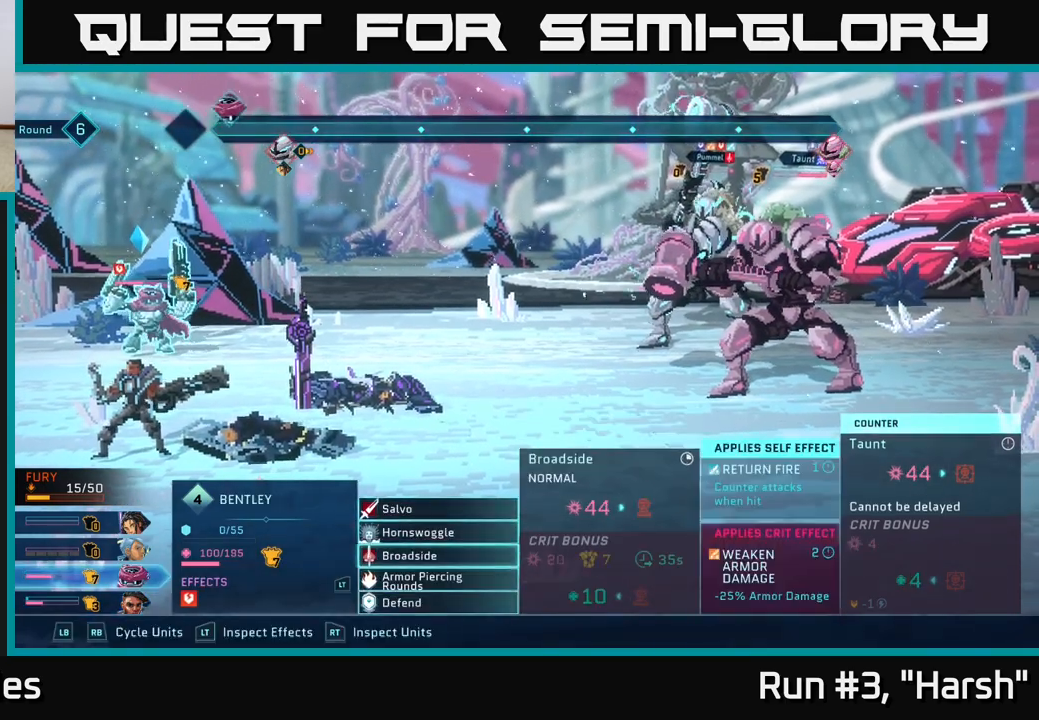
{"buttons": [], "left_stick": "center", "right_stick": "center", "events": [[17, "left_stick", "down"], [183, "A", "down"], [217, "left_stick", "center"], [283, "A", "up"]]}
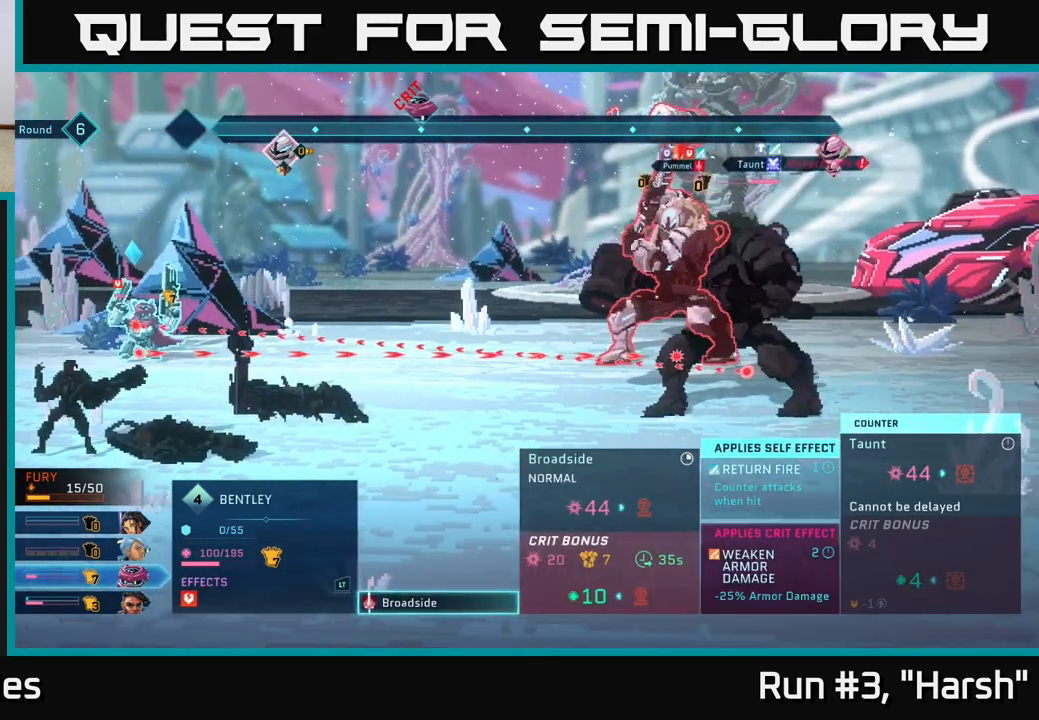
{"buttons": [], "left_stick": "center", "right_stick": "center", "events": []}
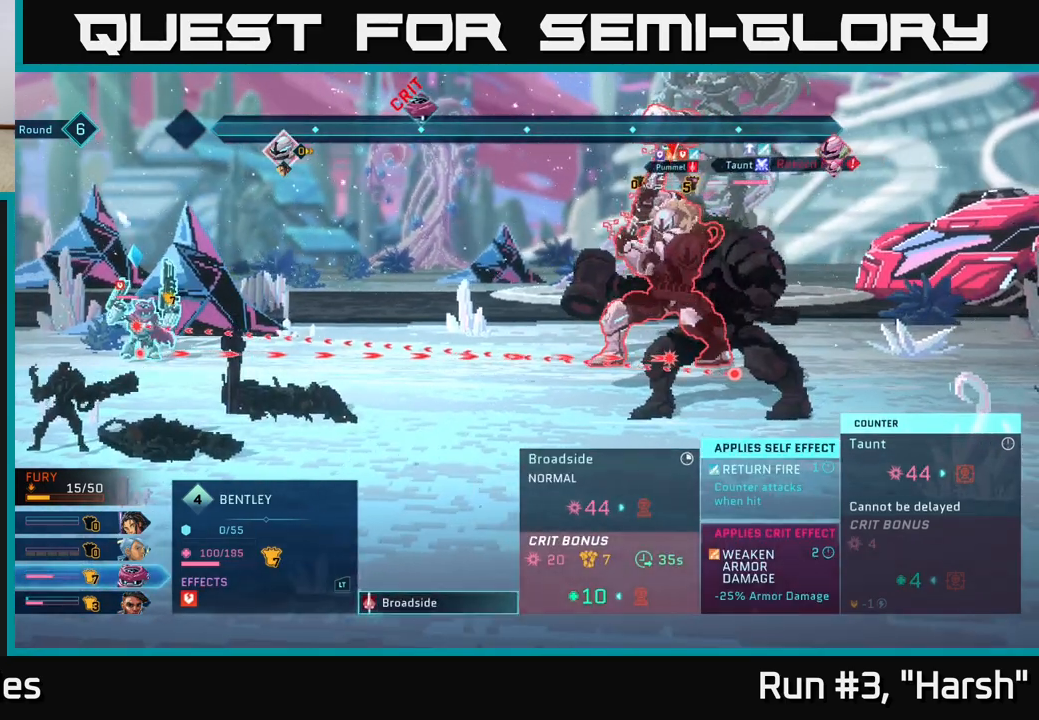
{"buttons": [], "left_stick": "center", "right_stick": "center", "events": []}
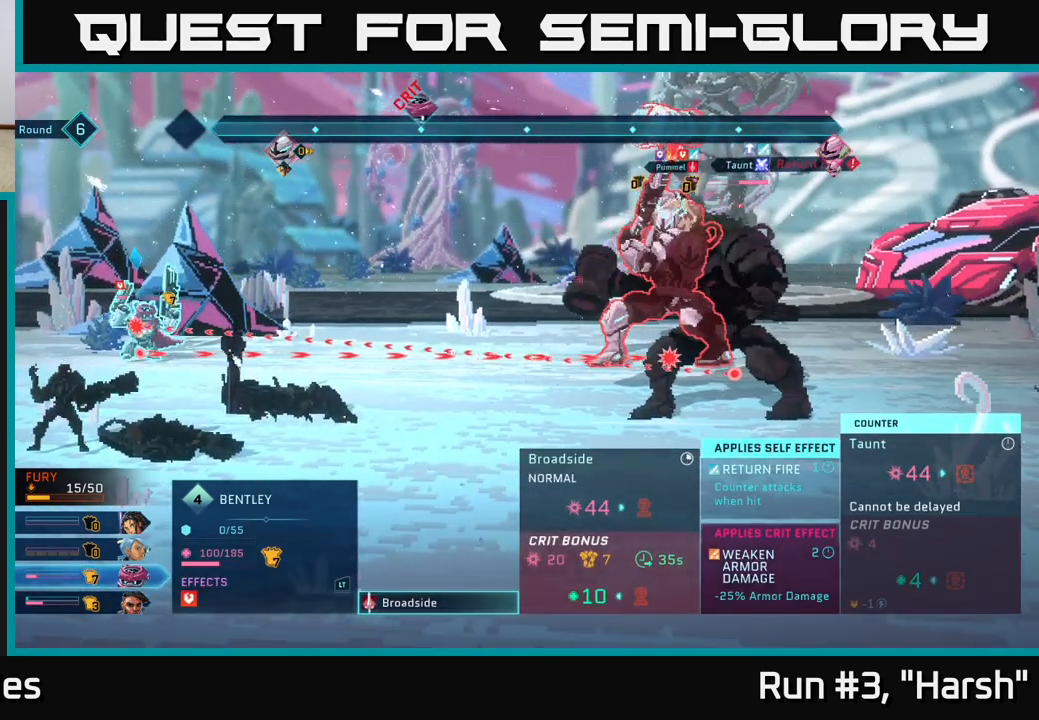
{"buttons": [], "left_stick": "center", "right_stick": "center", "events": []}
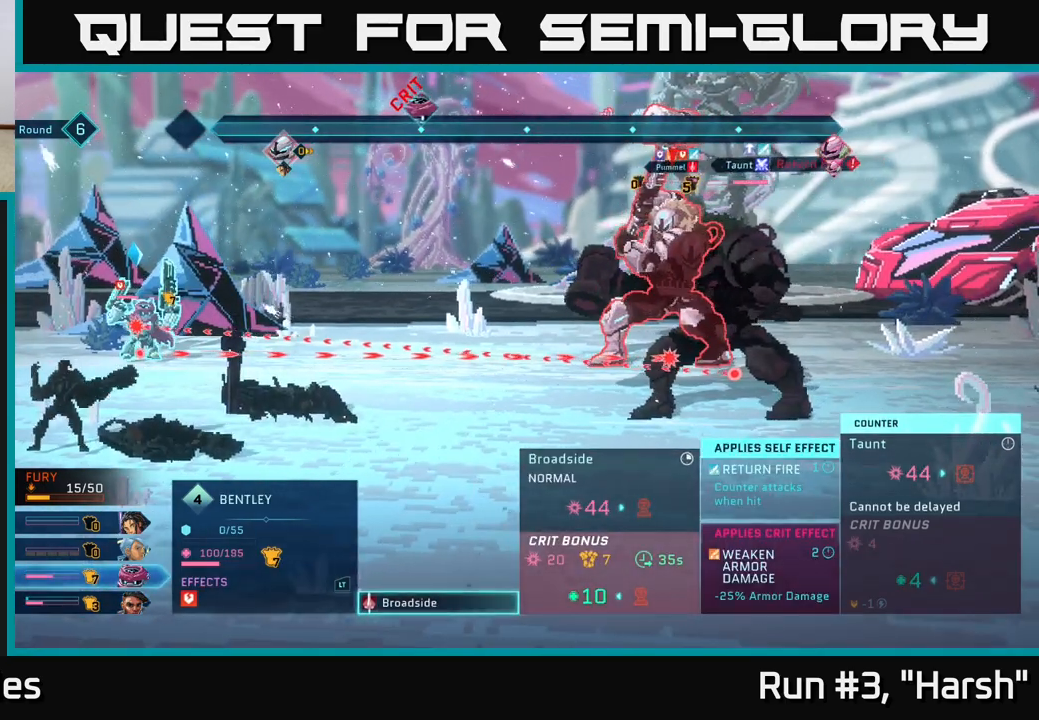
{"buttons": [], "left_stick": "center", "right_stick": "center", "events": [[117, "left_stick", "down"], [350, "left_stick", "center"]]}
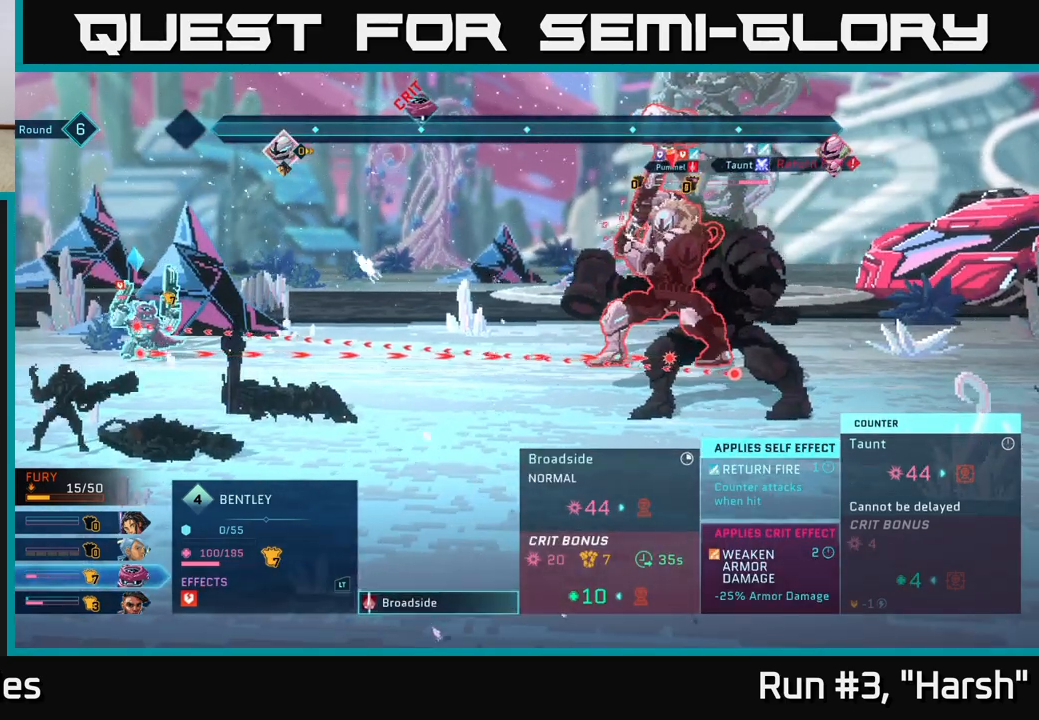
{"buttons": [], "left_stick": "center", "right_stick": "center", "events": [[50, "left_stick", "right"], [250, "left_stick", "center"]]}
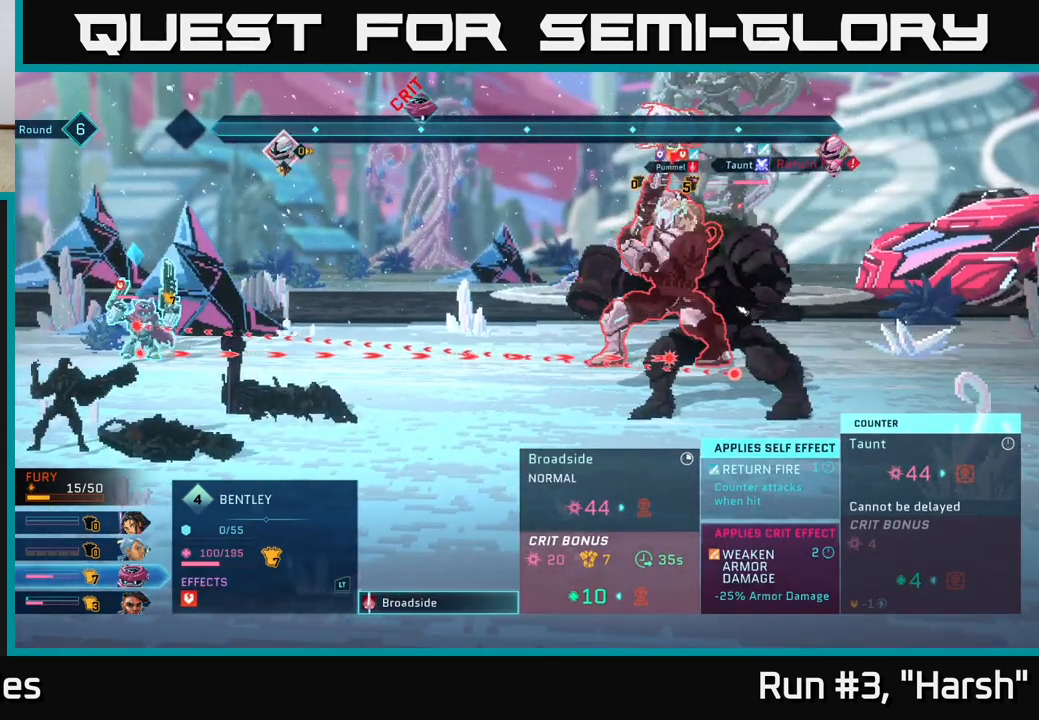
{"buttons": [], "left_stick": "center", "right_stick": "center", "events": [[183, "B", "down"], [350, "B", "up"]]}
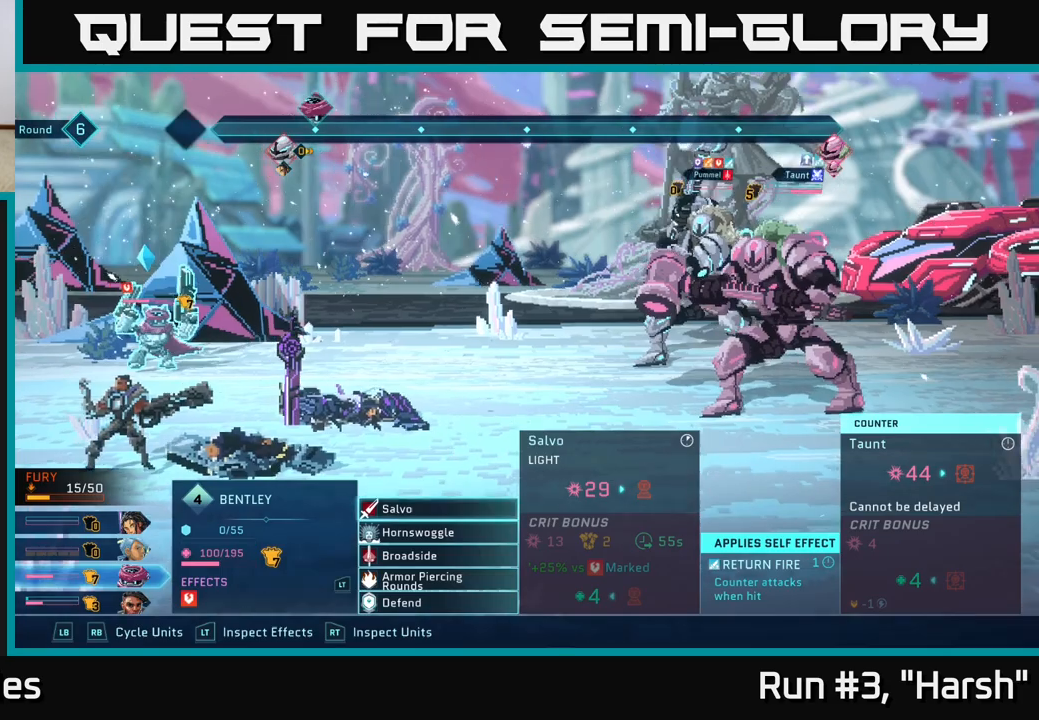
{"buttons": [], "left_stick": "down", "right_stick": "center", "events": [[150, "left_stick", "down"], [350, "left_stick", "center"], [450, "left_stick", "down"]]}
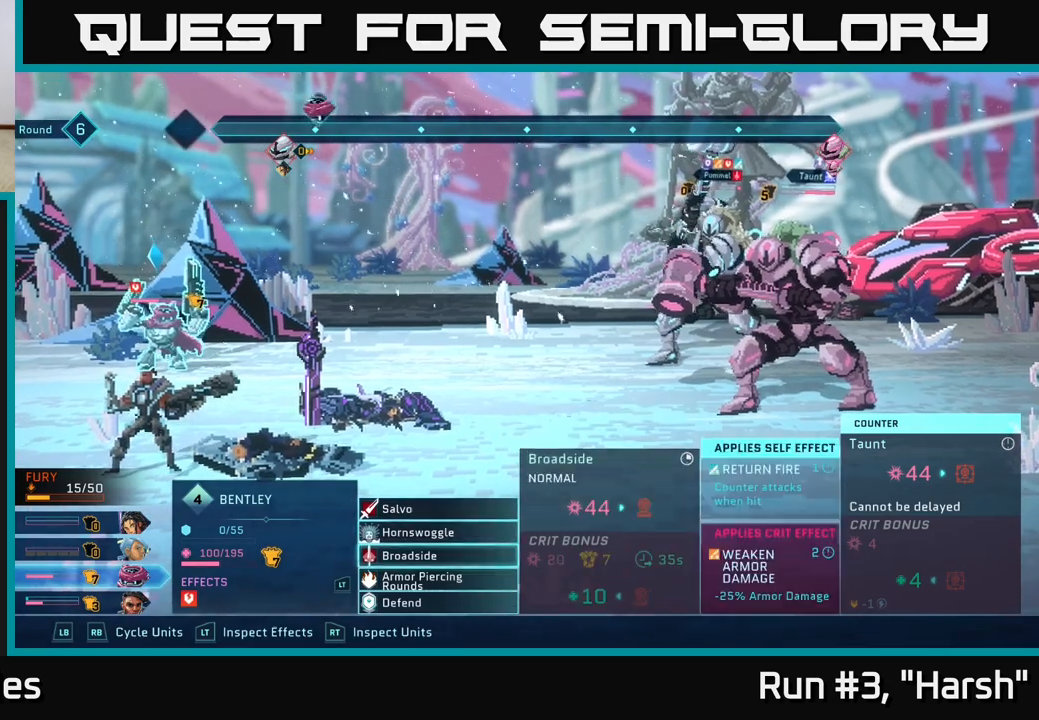
{"buttons": [], "left_stick": "down", "right_stick": "center", "events": [[133, "left_stick", "center"], [333, "left_stick", "down"]]}
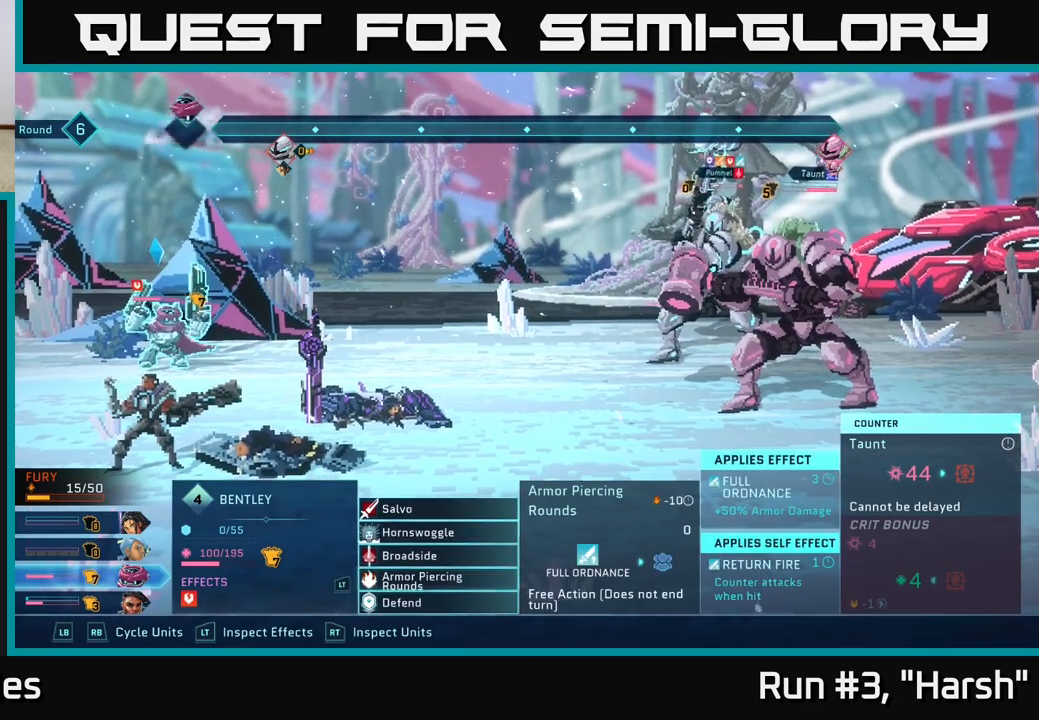
{"buttons": [], "left_stick": "center", "right_stick": "center", "events": [[33, "left_stick", "center"], [183, "R1", "down"], [300, "R1", "up"]]}
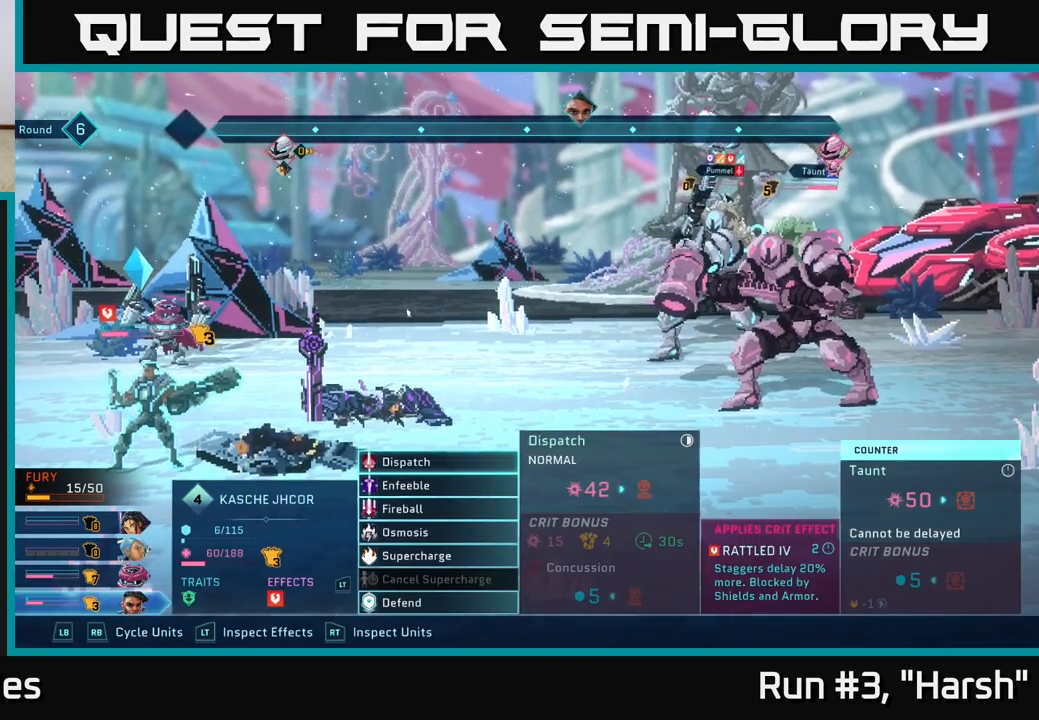
{"buttons": [], "left_stick": "center", "right_stick": "center", "events": []}
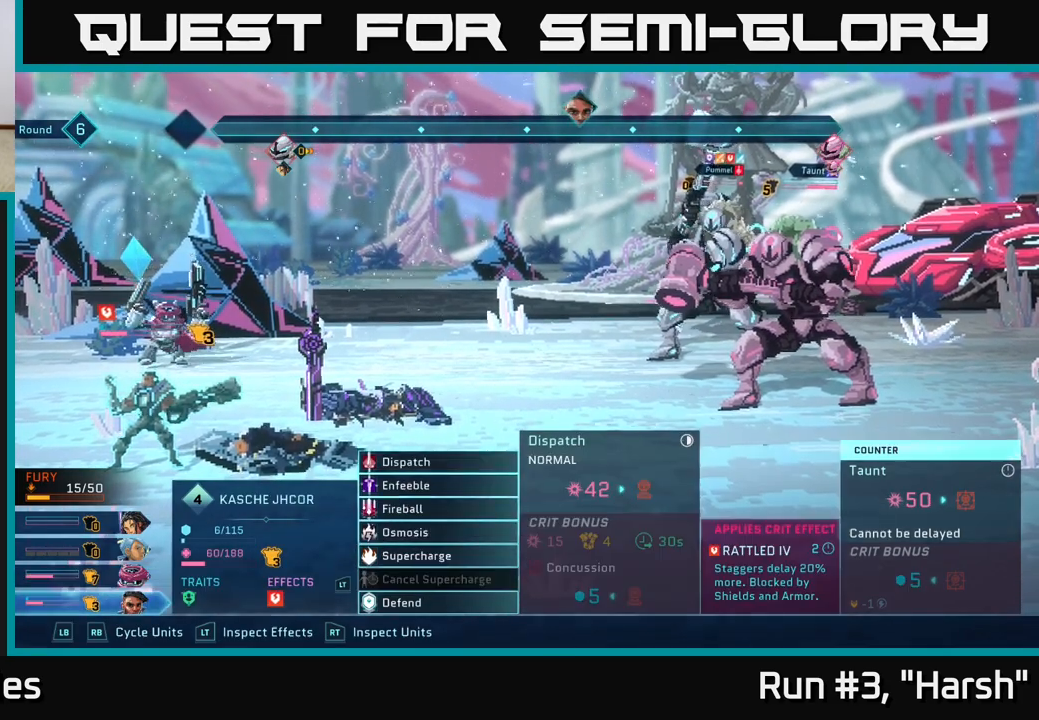
{"buttons": [], "left_stick": "center", "right_stick": "center", "events": []}
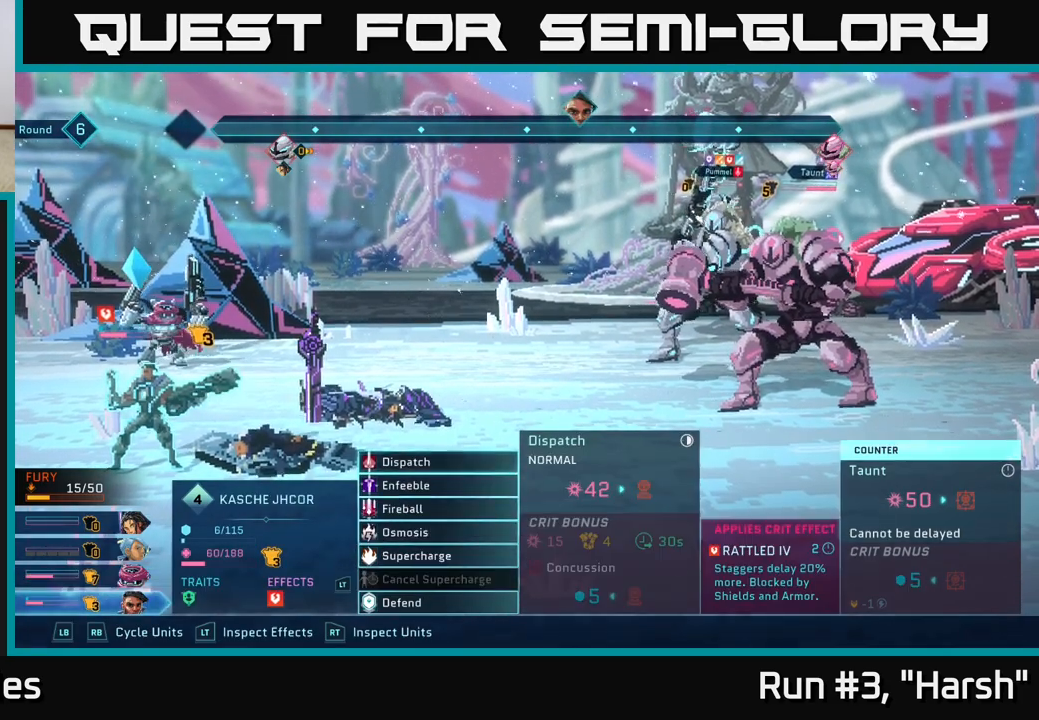
{"buttons": [], "left_stick": "center", "right_stick": "center", "events": []}
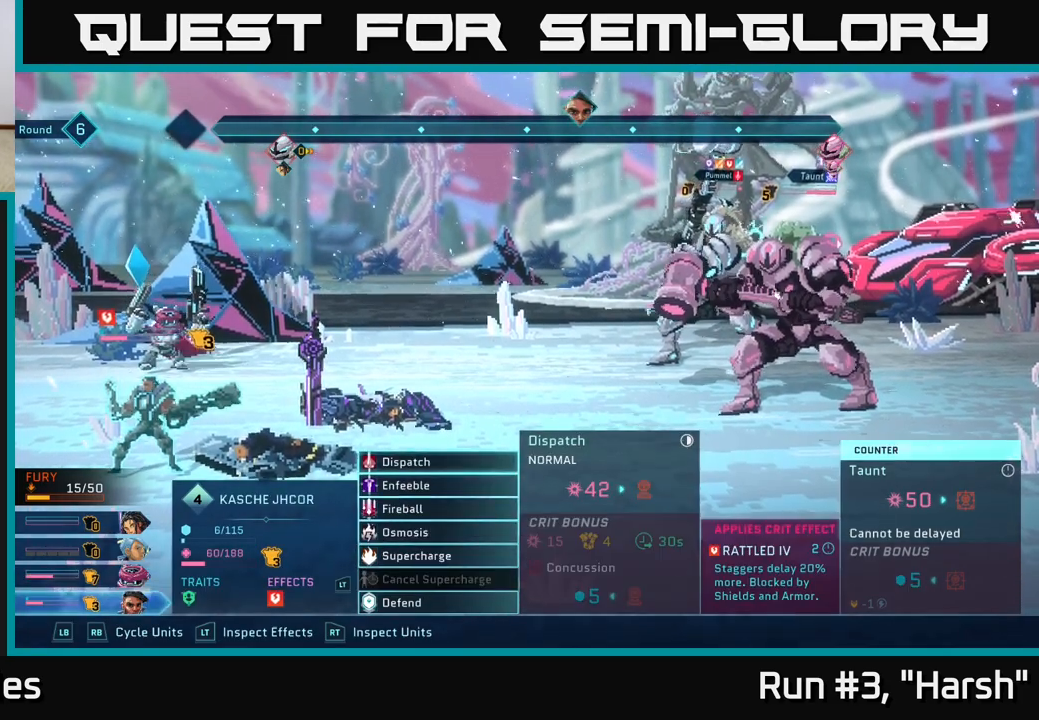
{"buttons": [], "left_stick": "down", "right_stick": "center", "events": [[400, "left_stick", "down"]]}
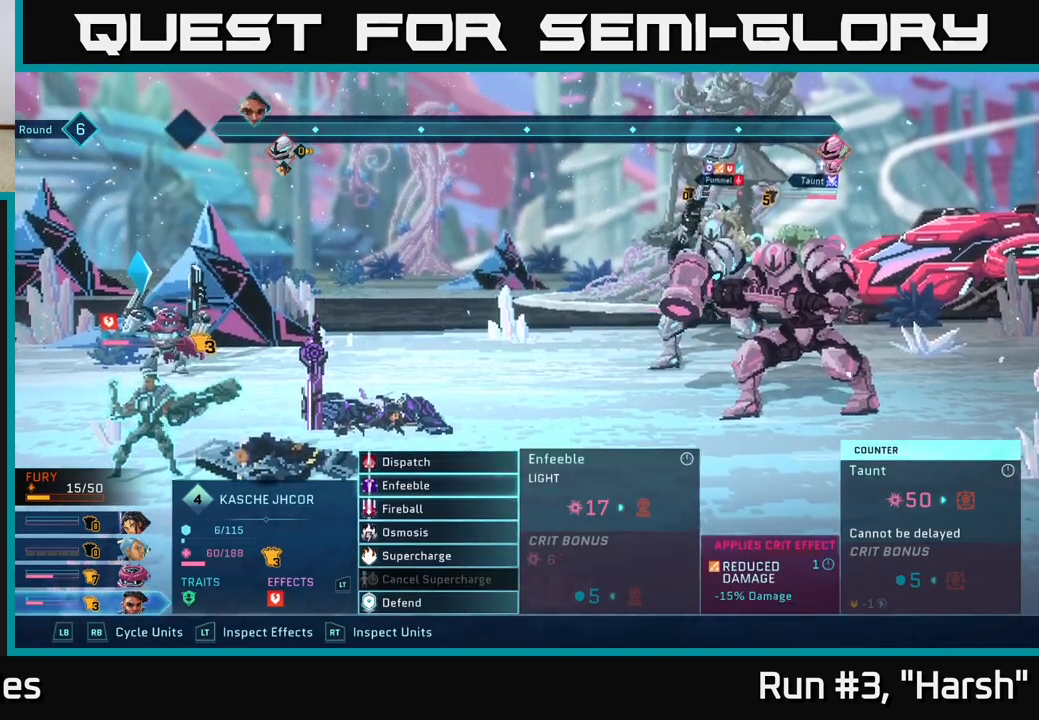
{"buttons": [], "left_stick": "down", "right_stick": "center", "events": [[83, "left_stick", "center"], [200, "left_stick", "down"], [333, "left_stick", "center"], [433, "left_stick", "down"]]}
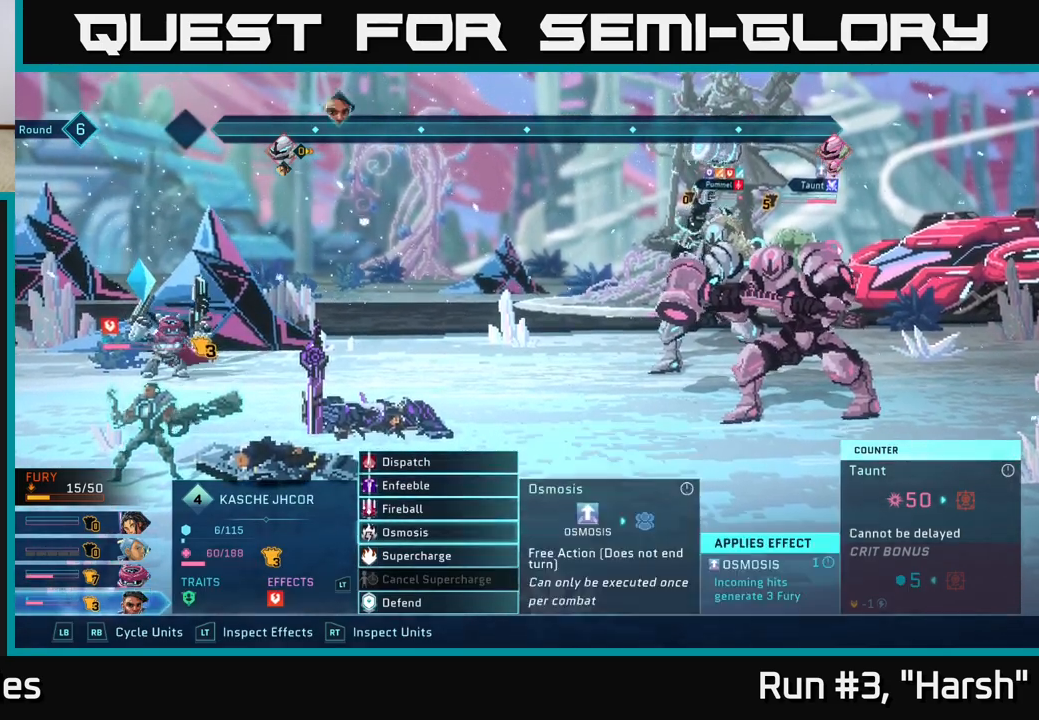
{"buttons": [], "left_stick": "down", "right_stick": "center", "events": [[50, "left_stick", "center"], [133, "left_stick", "down"], [267, "left_stick", "center"], [383, "left_stick", "down"]]}
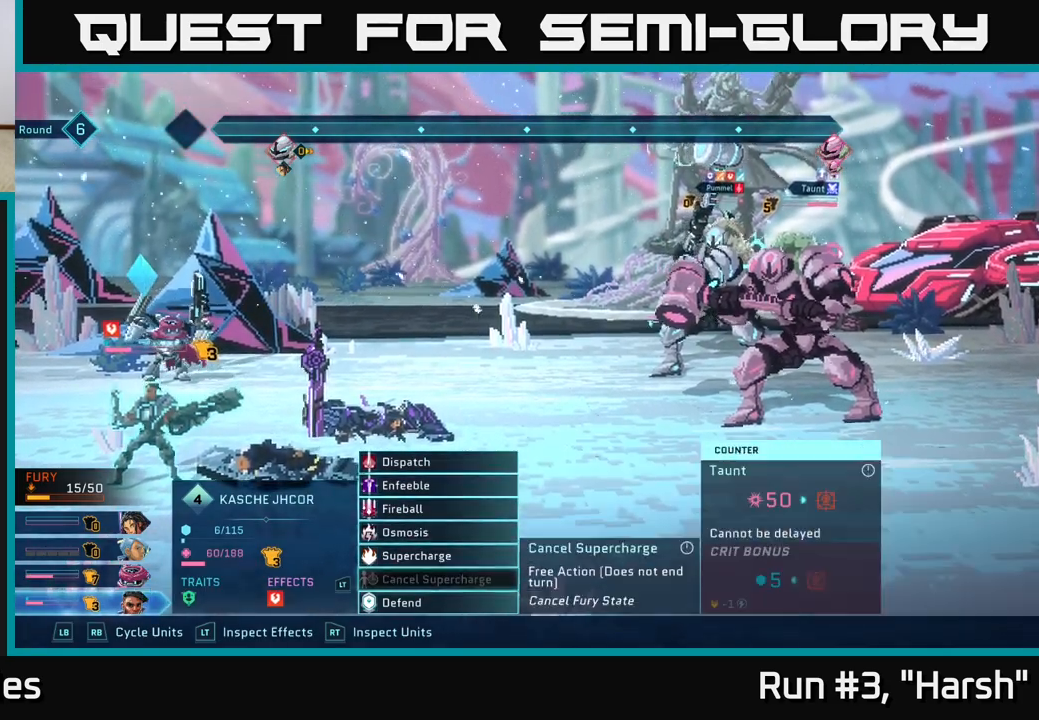
{"buttons": [], "left_stick": "center", "right_stick": "center", "events": [[17, "left_stick", "center"], [200, "R1", "down"], [350, "R1", "up"]]}
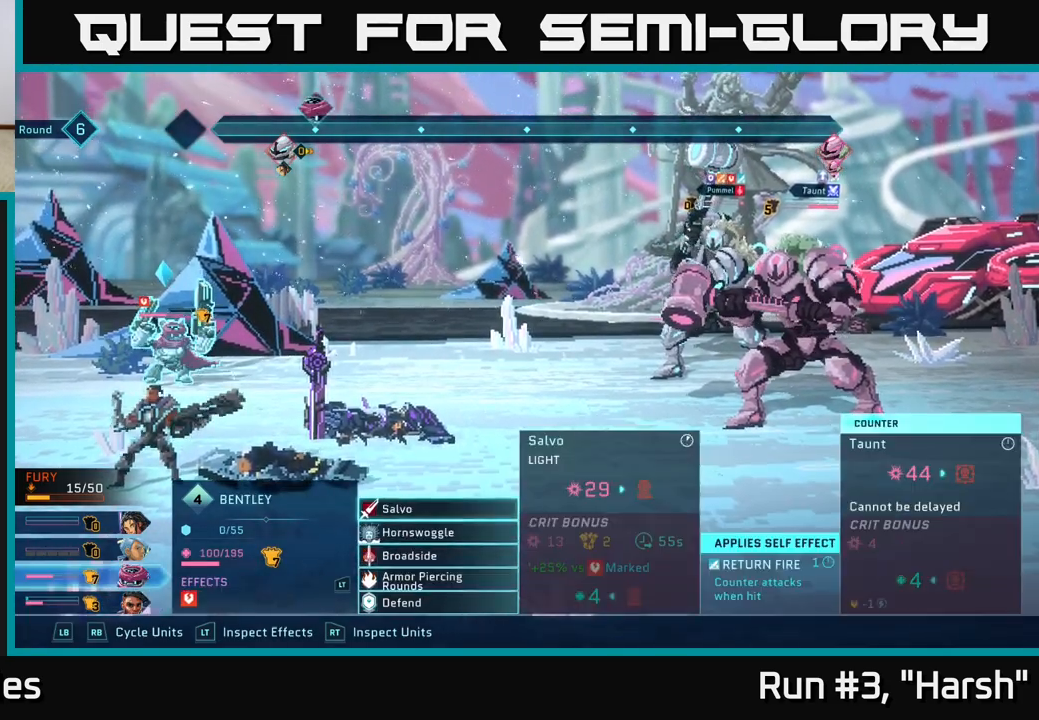
{"buttons": [], "left_stick": "down", "right_stick": "center", "events": [[100, "left_stick", "down"], [283, "left_stick", "center"], [400, "left_stick", "down"]]}
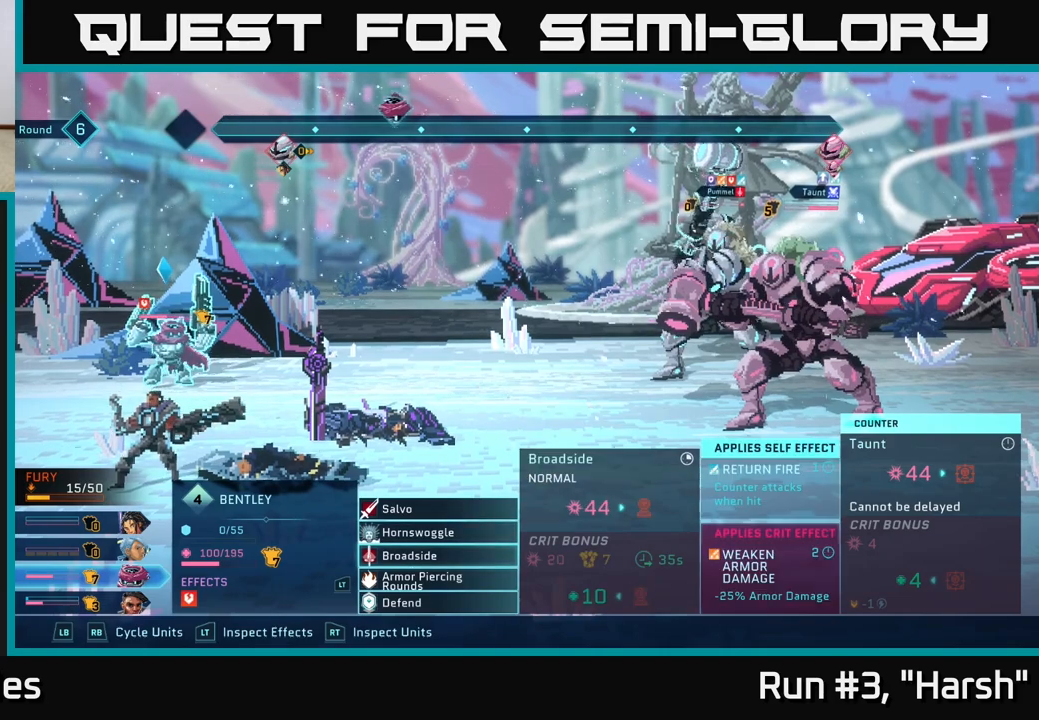
{"buttons": [], "left_stick": "center", "right_stick": "center", "events": [[50, "left_stick", "center"]]}
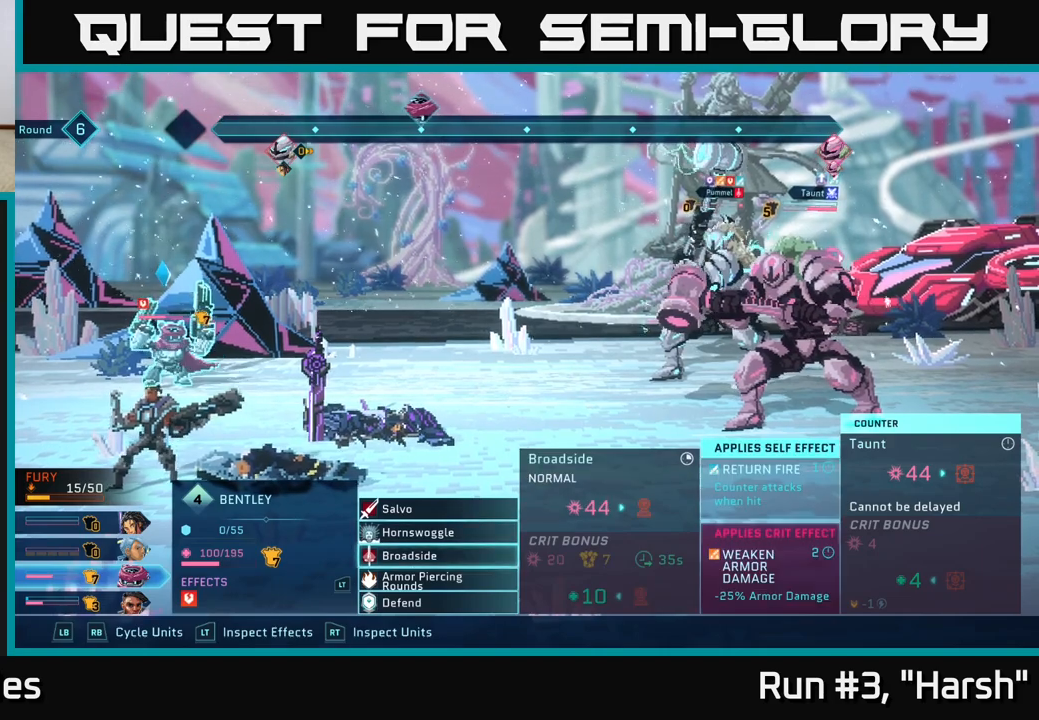
{"buttons": [], "left_stick": "center", "right_stick": "center", "events": []}
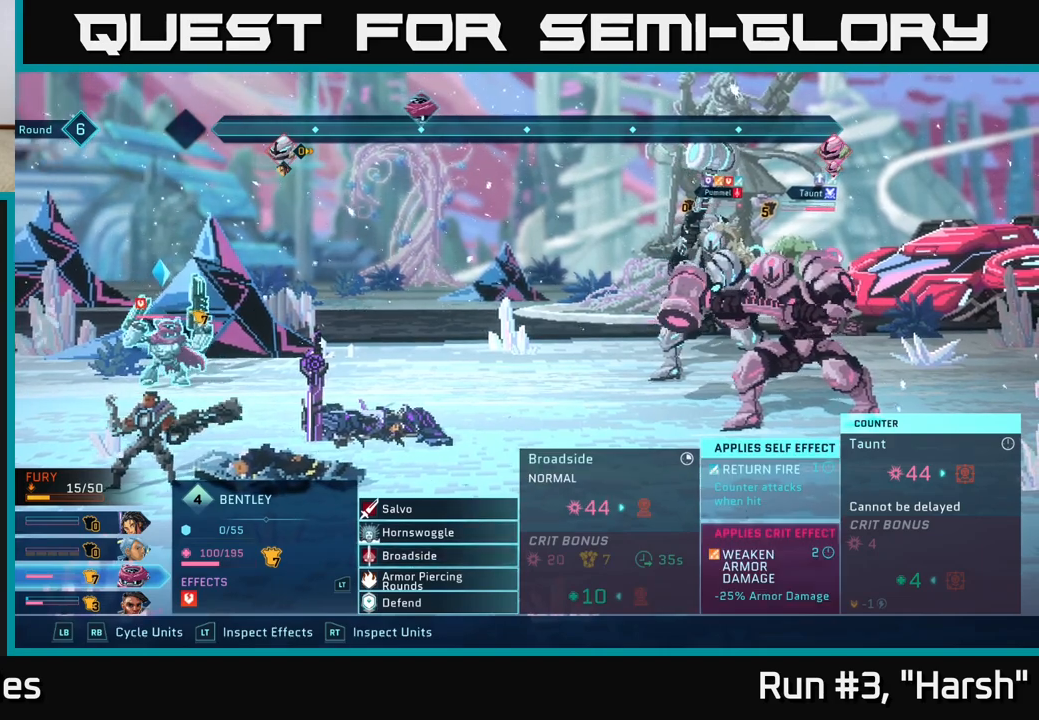
{"buttons": [], "left_stick": "center", "right_stick": "center", "events": []}
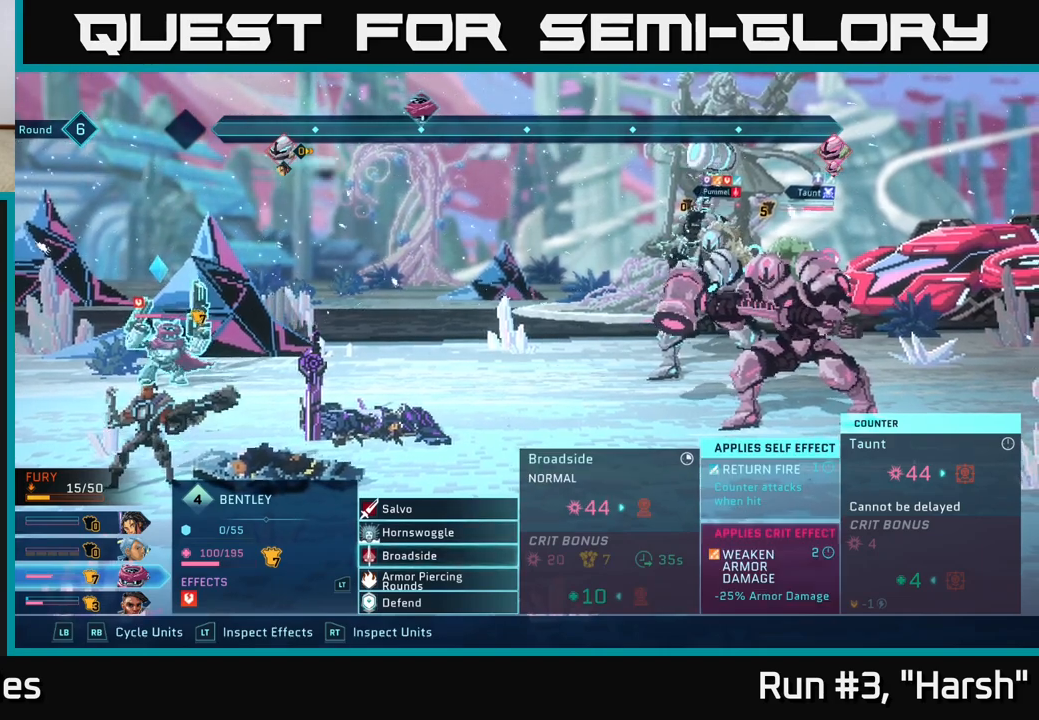
{"buttons": [], "left_stick": "center", "right_stick": "center", "events": [[50, "left_stick", "up"], [250, "left_stick", "center"]]}
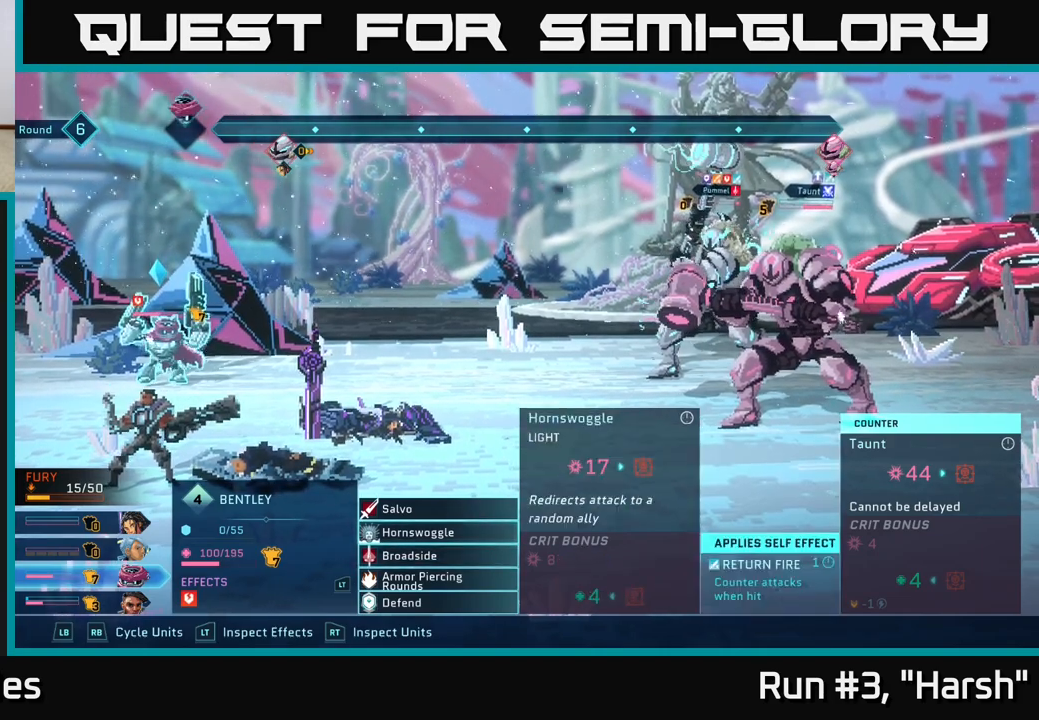
{"buttons": [], "left_stick": "center", "right_stick": "center", "events": []}
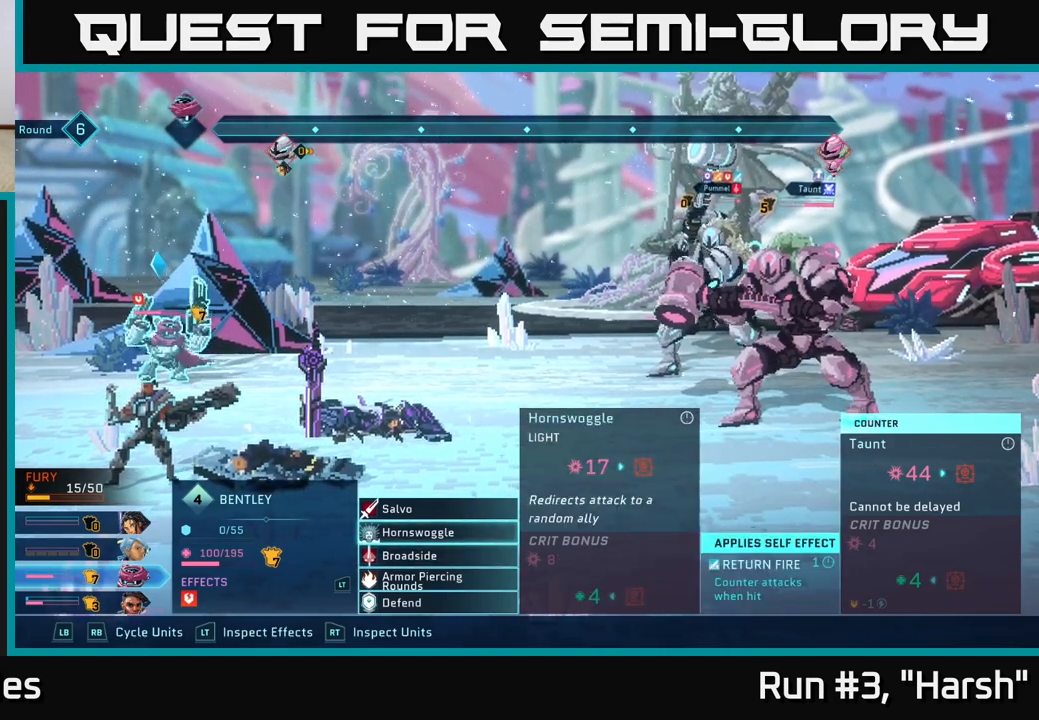
{"buttons": [], "left_stick": "center", "right_stick": "center", "events": []}
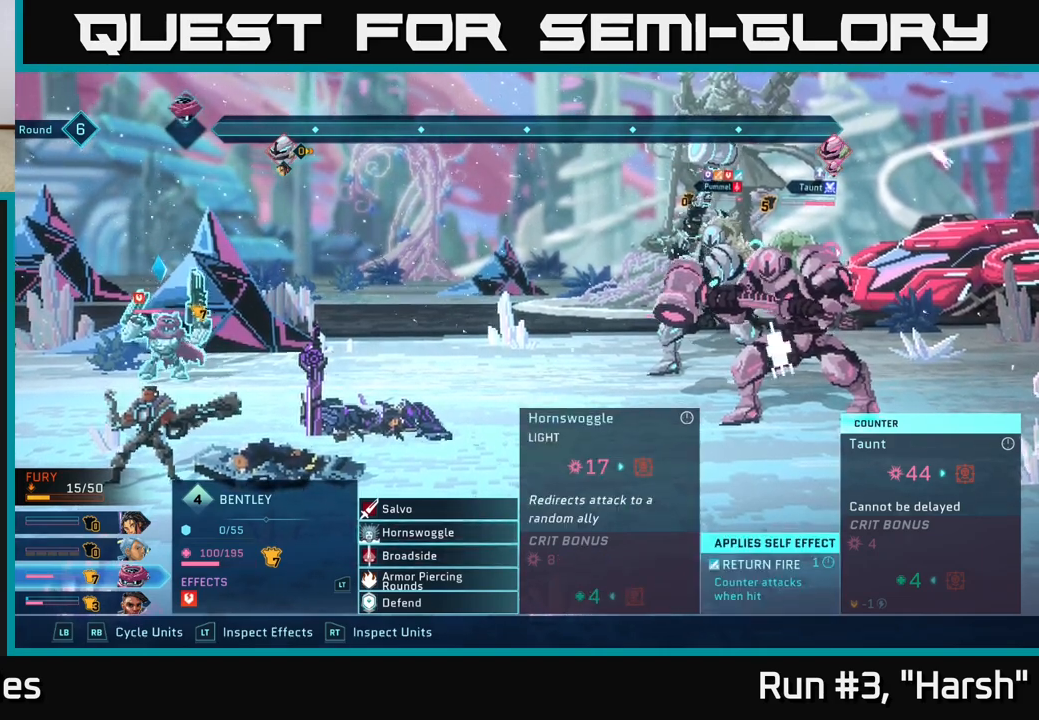
{"buttons": [], "left_stick": "center", "right_stick": "center", "events": []}
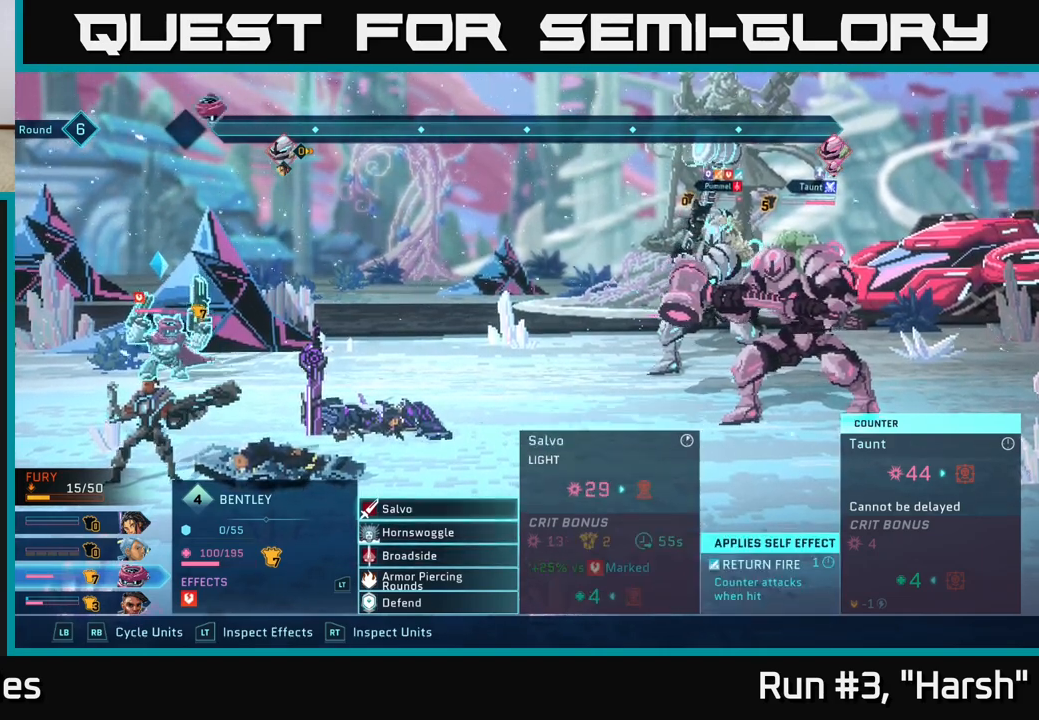
{"buttons": [], "left_stick": "center", "right_stick": "center", "events": [[17, "left_stick", "up"], [167, "left_stick", "center"]]}
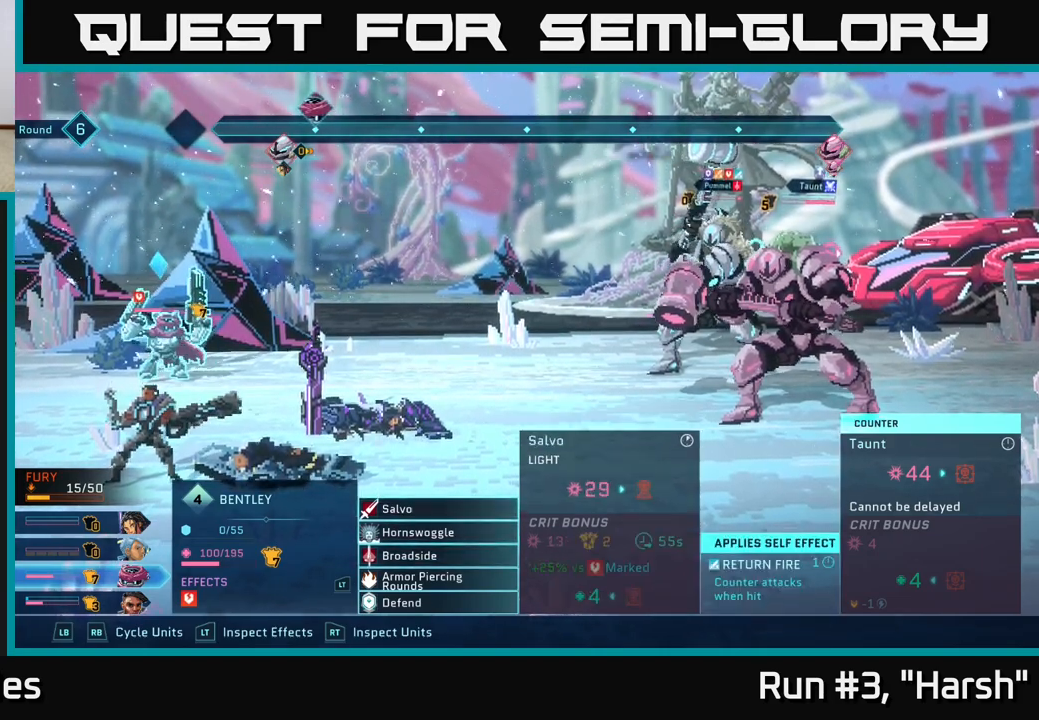
{"buttons": [], "left_stick": "down", "right_stick": "center", "events": [[350, "left_stick", "down"]]}